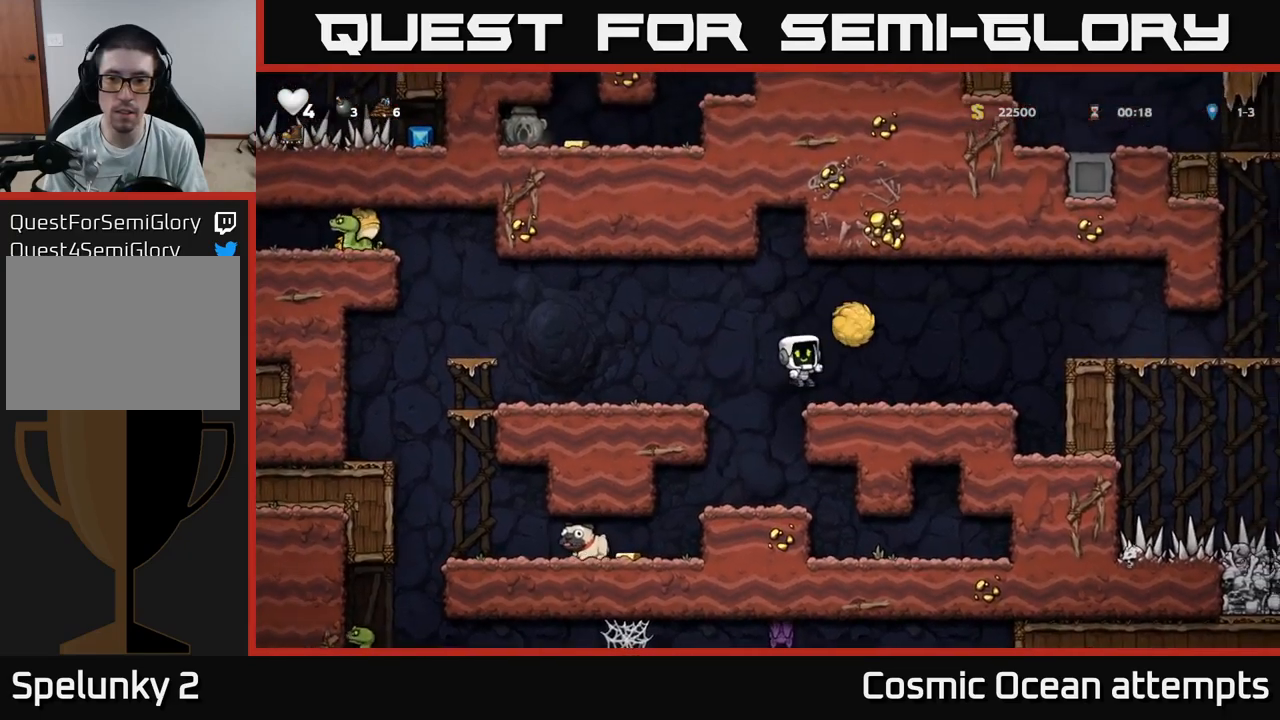
Gameplay with a controller (Xbox layout); each line is a JSON object with the inputs held at the frame after it. "events" lists button and stick changes between this image and that frame as [ms after this image, input, new state], when the widget could be followed in between.
{"buttons": [], "left_stick": "center", "right_stick": "center", "events": [[200, "DPAD_LEFT", "down"], [417, "DPAD_LEFT", "up"]]}
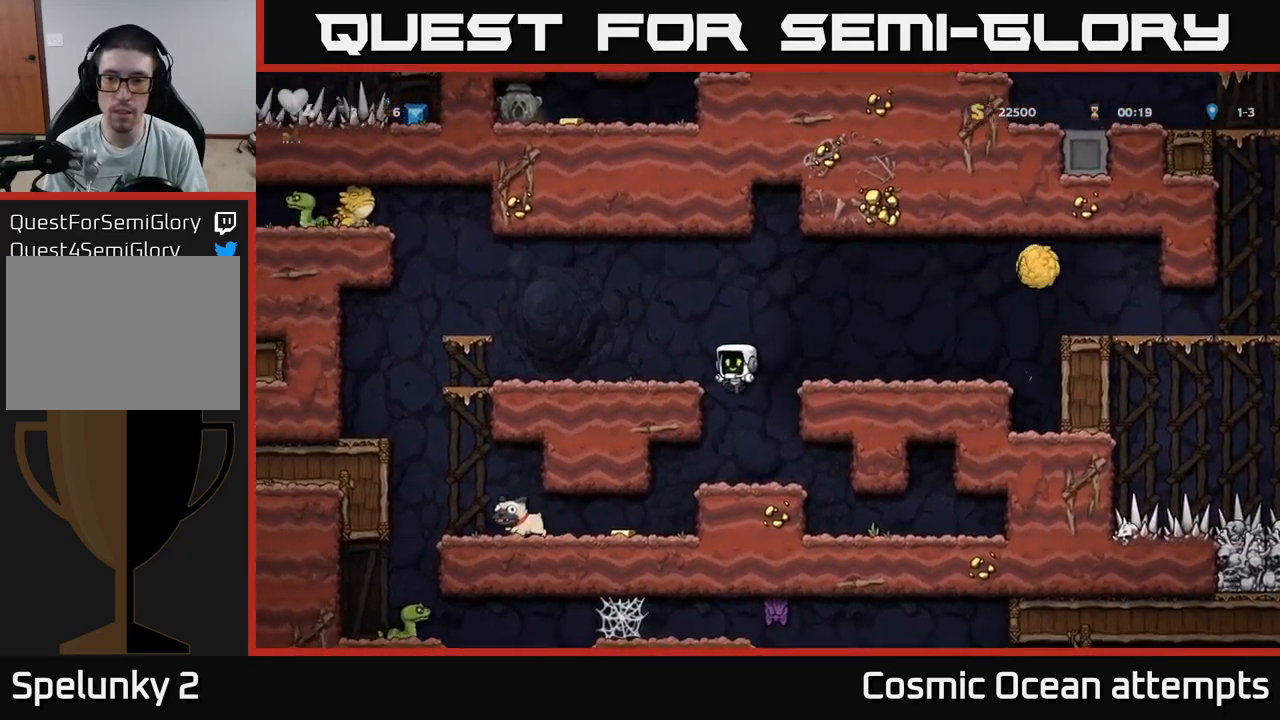
{"buttons": ["DPAD_LEFT"], "left_stick": "center", "right_stick": "center", "events": [[400, "DPAD_LEFT", "down"]]}
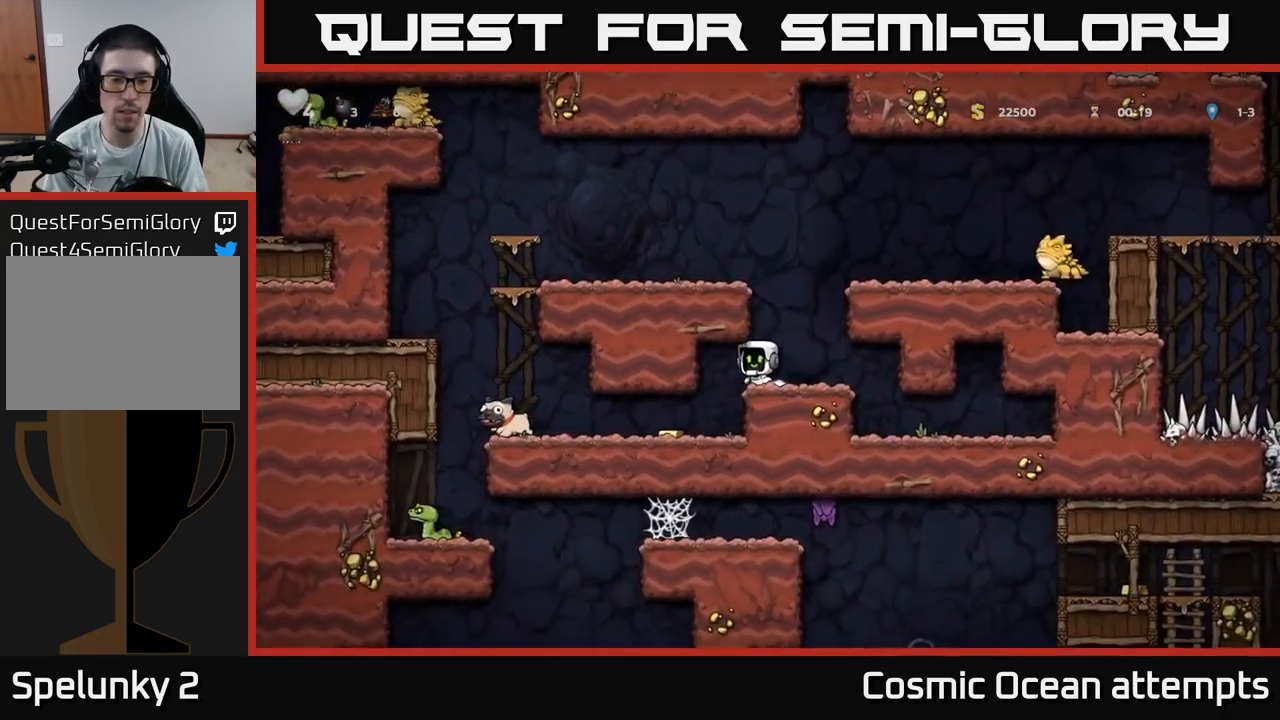
{"buttons": [], "left_stick": "center", "right_stick": "center", "events": [[83, "DPAD_LEFT", "up"], [283, "DPAD_LEFT", "down"], [467, "DPAD_LEFT", "up"]]}
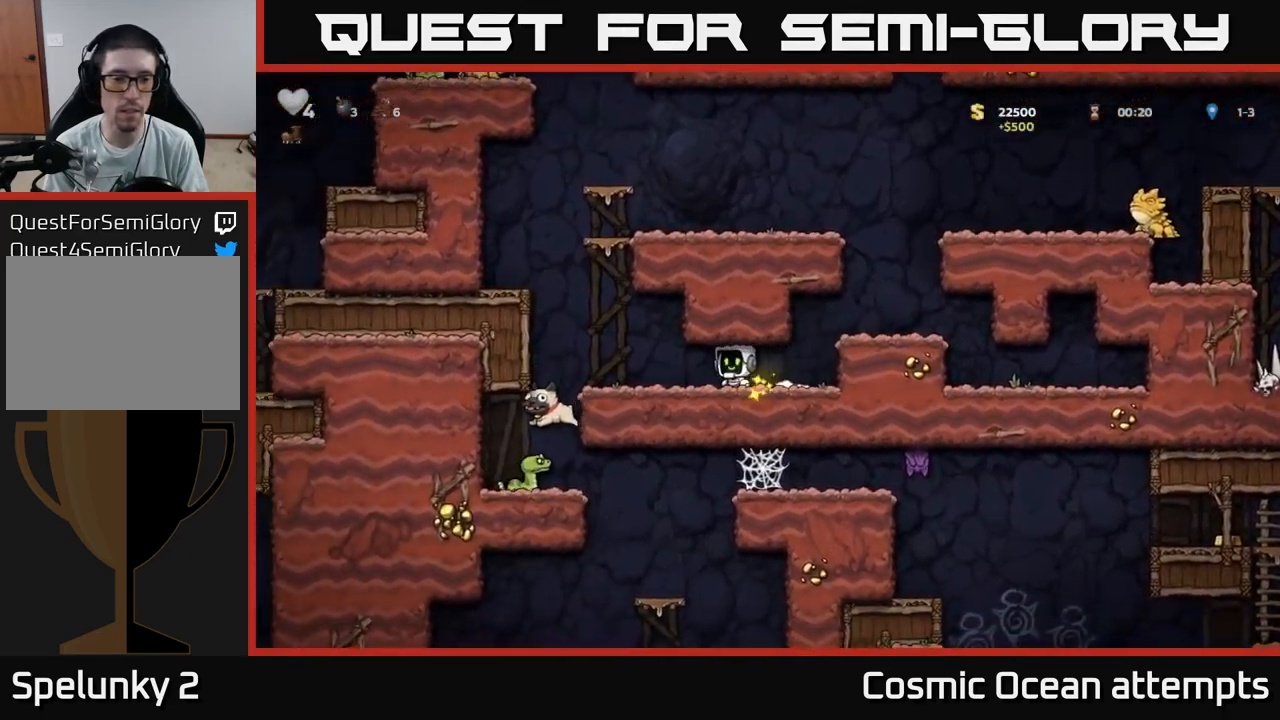
{"buttons": ["DPAD_DOWN"], "left_stick": "center", "right_stick": "center", "events": [[67, "DPAD_DOWN", "down"]]}
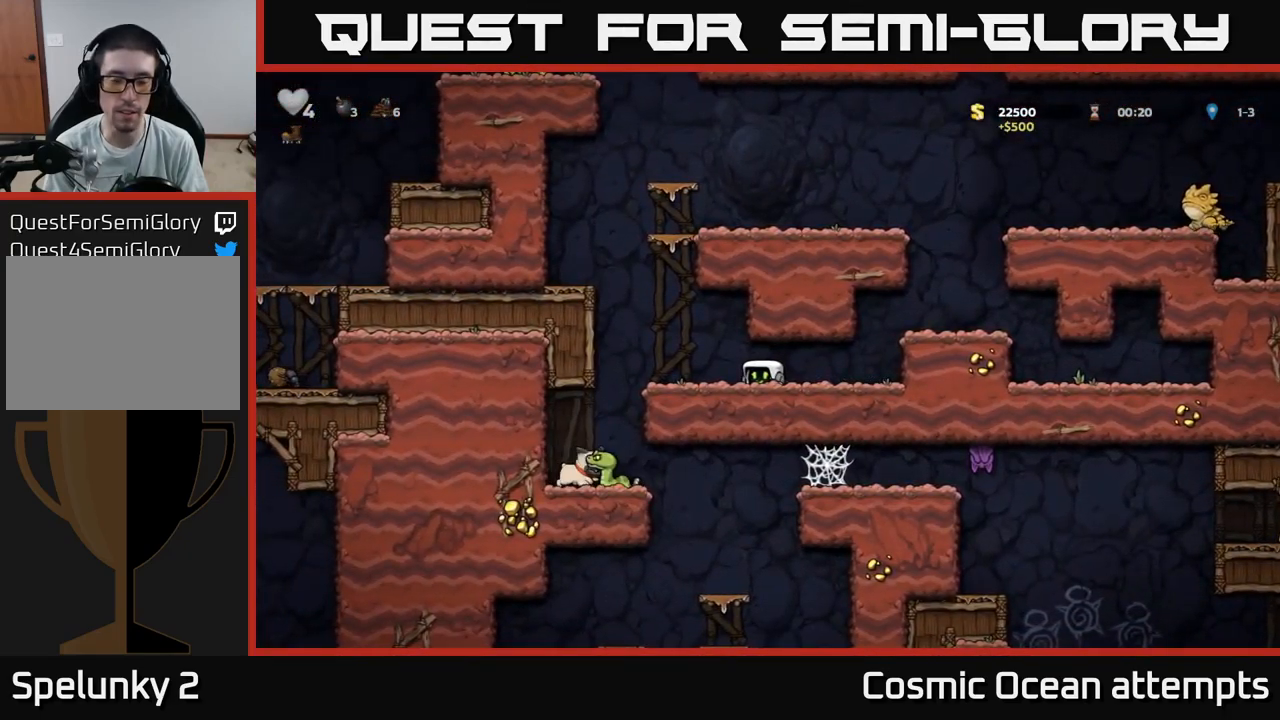
{"buttons": ["DPAD_DOWN"], "left_stick": "center", "right_stick": "center", "events": []}
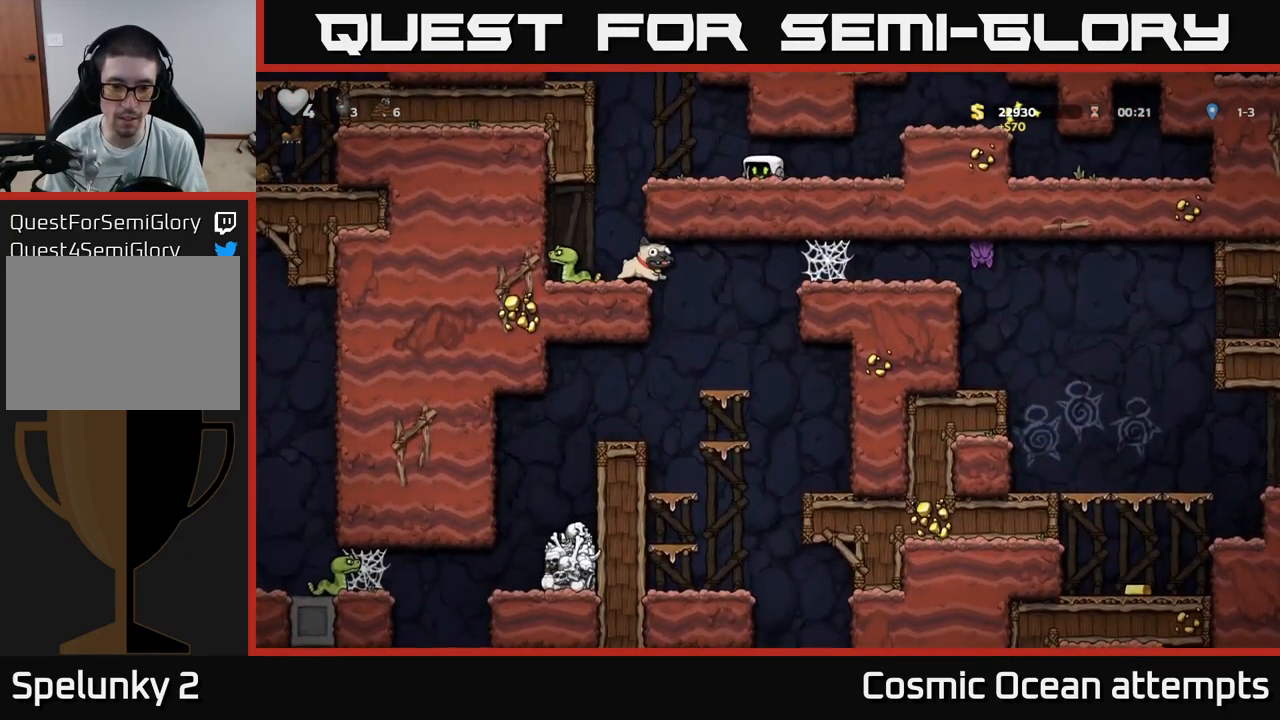
{"buttons": [], "left_stick": "center", "right_stick": "center", "events": [[433, "DPAD_DOWN", "up"]]}
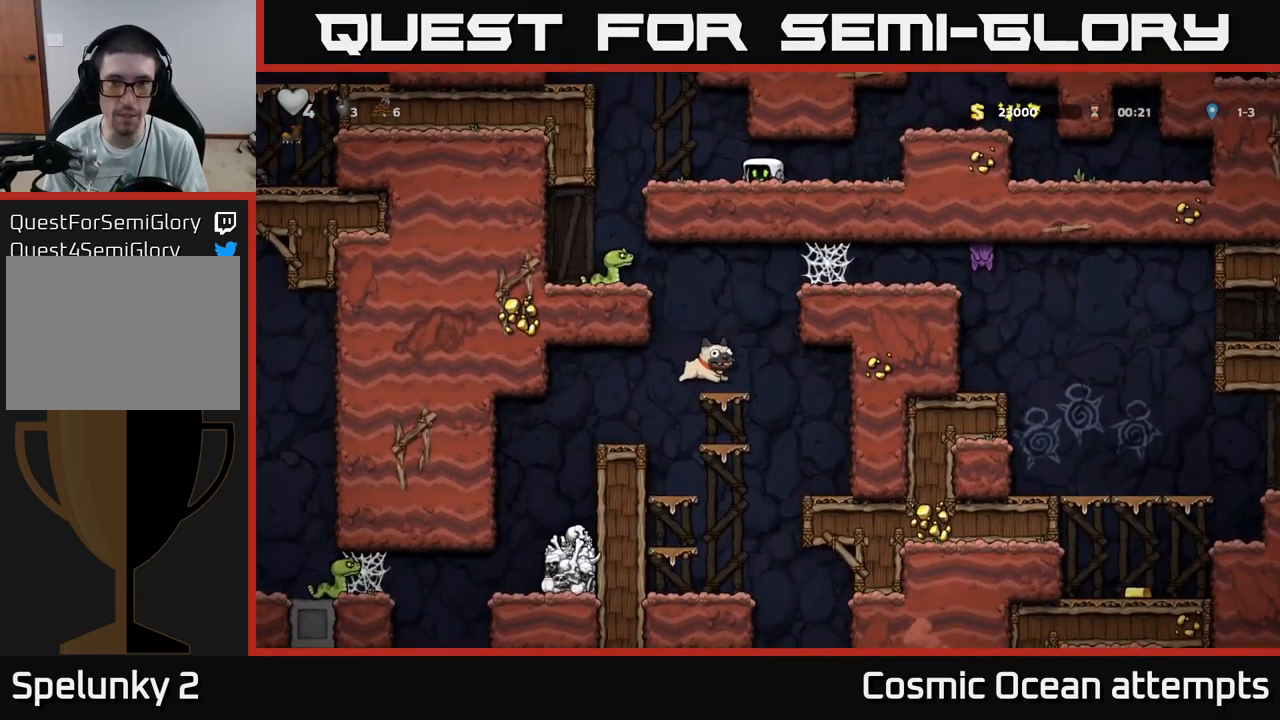
{"buttons": ["DPAD_RIGHT"], "left_stick": "center", "right_stick": "center", "events": [[17, "DPAD_RIGHT", "down"], [350, "A", "down"], [500, "A", "up"]]}
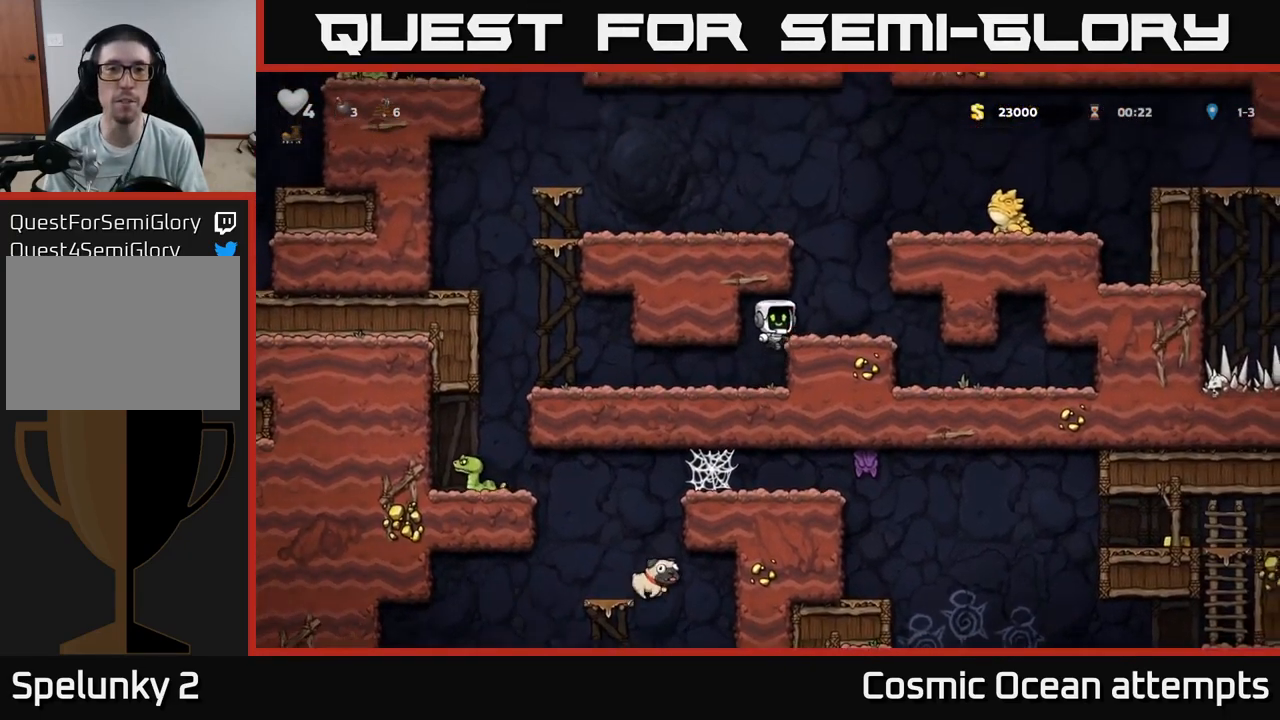
{"buttons": ["DPAD_LEFT"], "left_stick": "center", "right_stick": "center", "events": [[150, "DPAD_RIGHT", "up"], [217, "A", "down"], [283, "DPAD_LEFT", "down"], [417, "A", "up"]]}
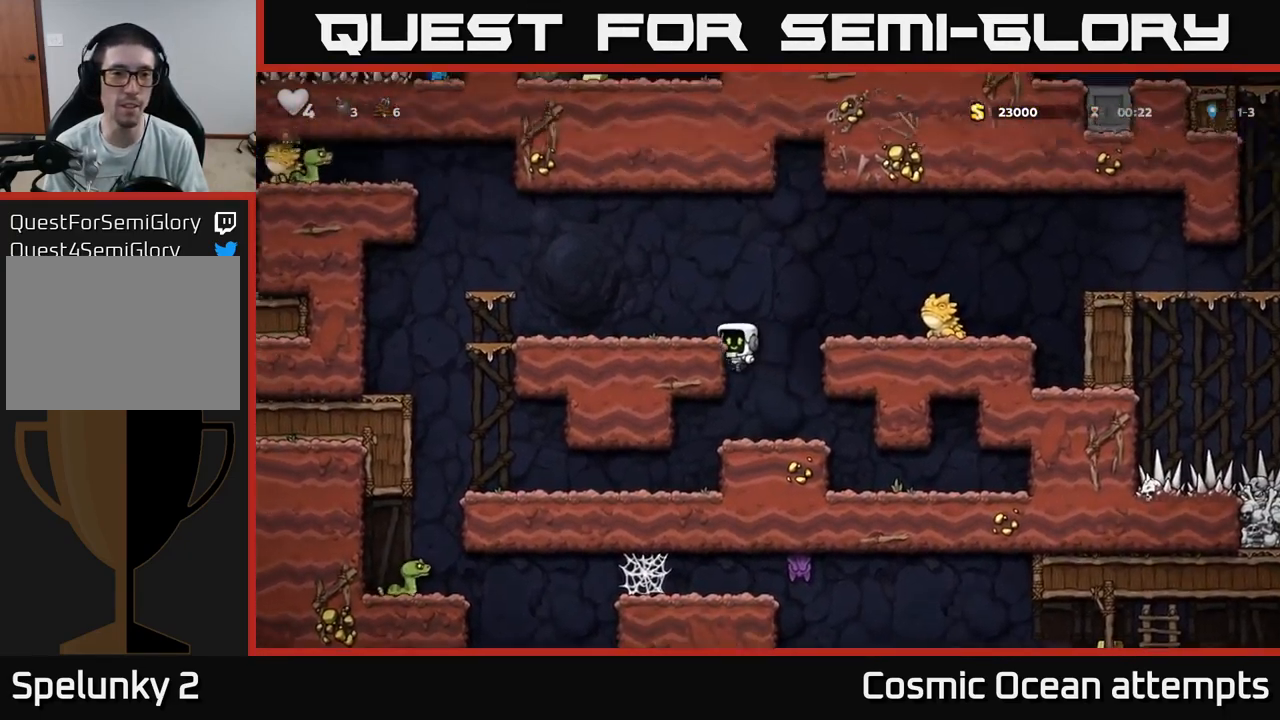
{"buttons": ["A", "DPAD_LEFT"], "left_stick": "center", "right_stick": "center", "events": [[67, "A", "down"], [200, "A", "up"], [467, "A", "down"]]}
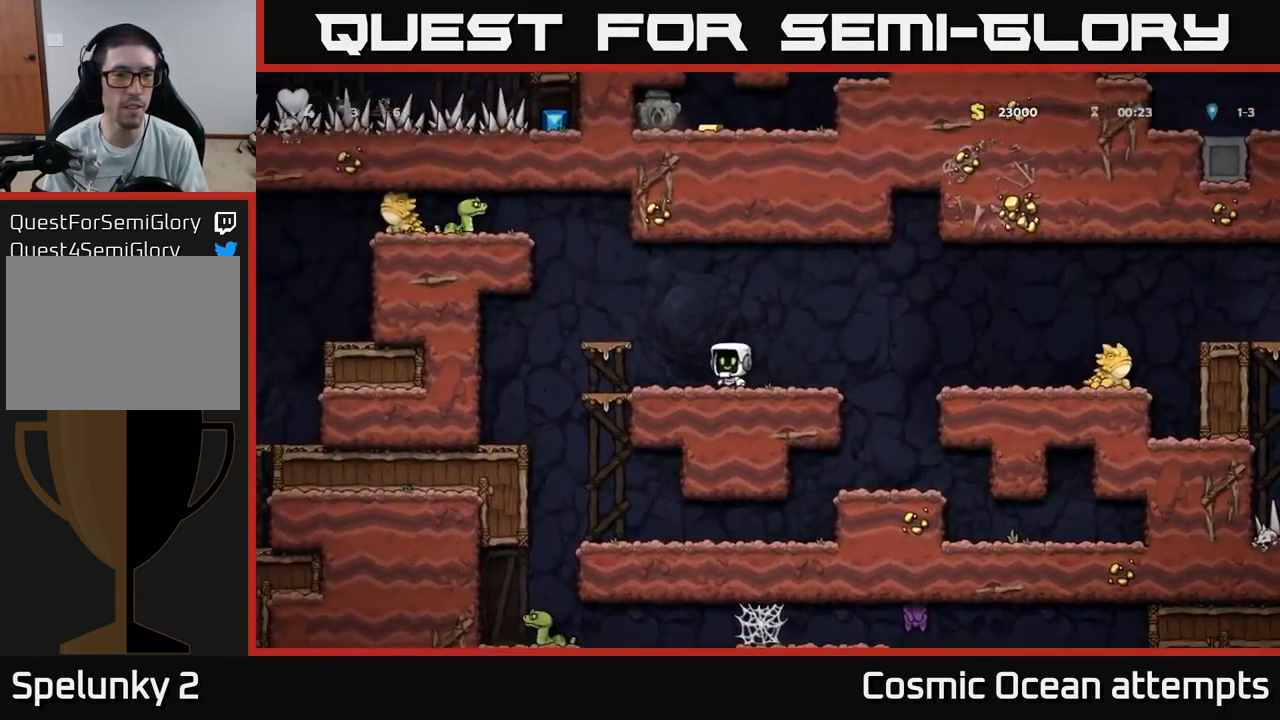
{"buttons": ["A"], "left_stick": "center", "right_stick": "center", "events": [[117, "A", "up"], [184, "DPAD_LEFT", "up"], [500, "A", "down"]]}
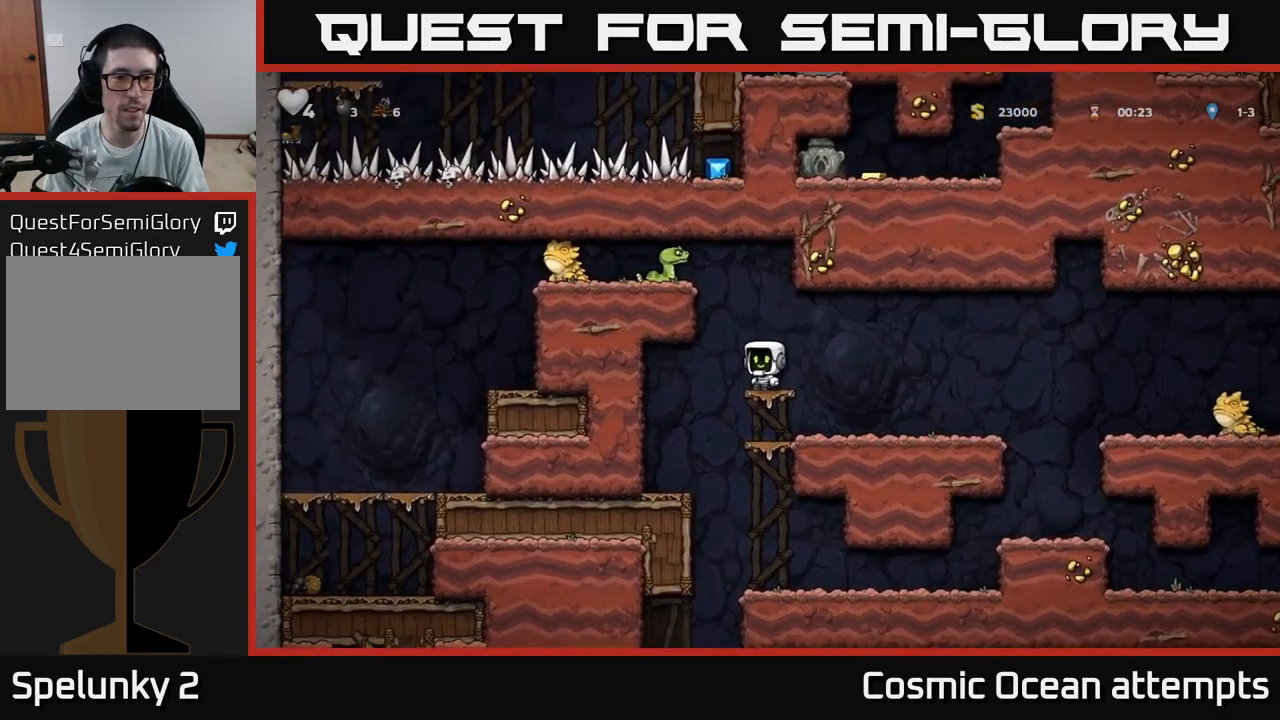
{"buttons": ["DPAD_RIGHT"], "left_stick": "center", "right_stick": "center", "events": [[50, "X", "down"], [84, "DPAD_LEFT", "down"], [184, "DPAD_LEFT", "up"], [234, "X", "up"], [267, "A", "up"], [367, "DPAD_RIGHT", "down"]]}
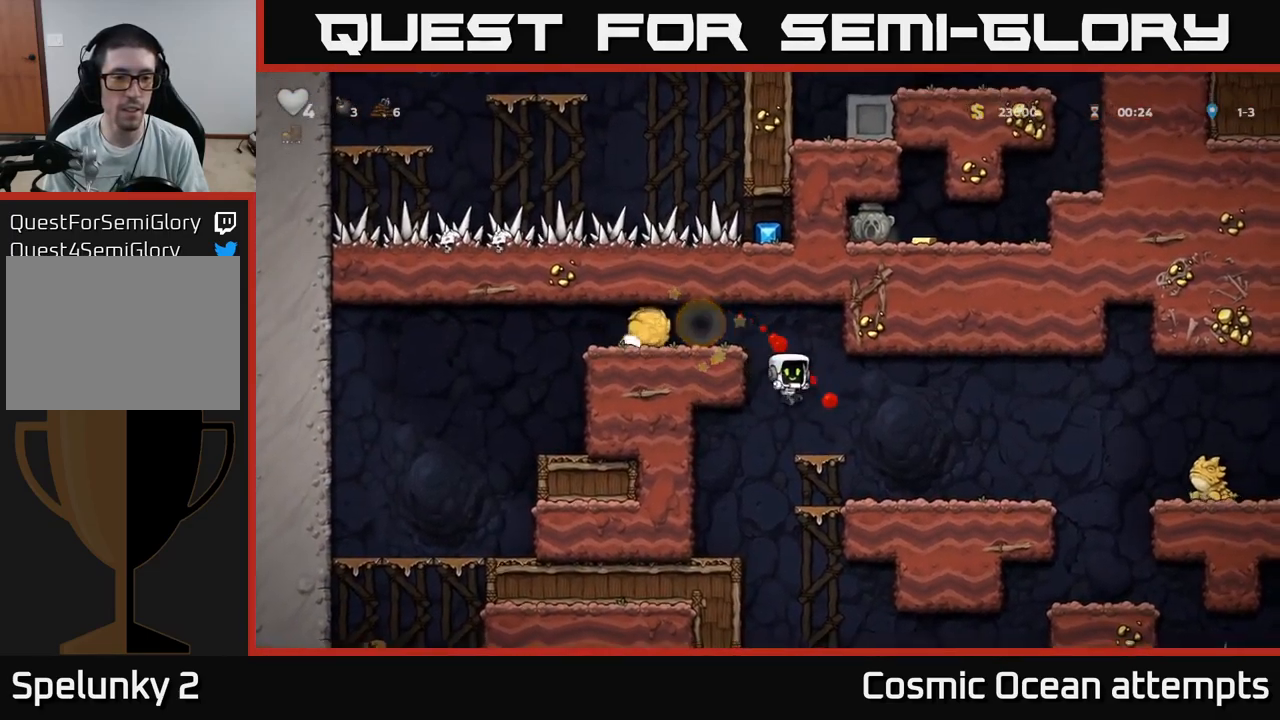
{"buttons": ["DPAD_LEFT"], "left_stick": "center", "right_stick": "center", "events": [[67, "DPAD_RIGHT", "up"], [184, "DPAD_LEFT", "down"], [234, "DPAD_LEFT", "up"], [434, "DPAD_LEFT", "down"]]}
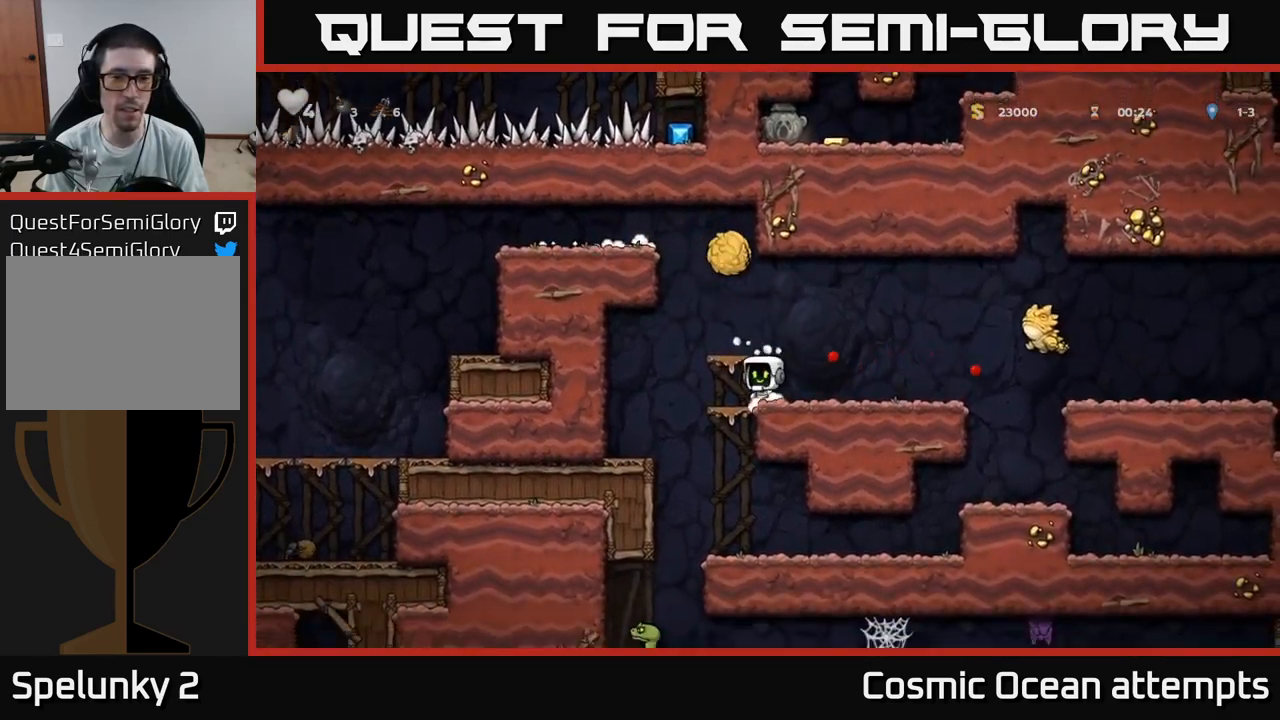
{"buttons": [], "left_stick": "center", "right_stick": "center", "events": [[184, "A", "down"], [367, "A", "up"], [434, "DPAD_LEFT", "up"]]}
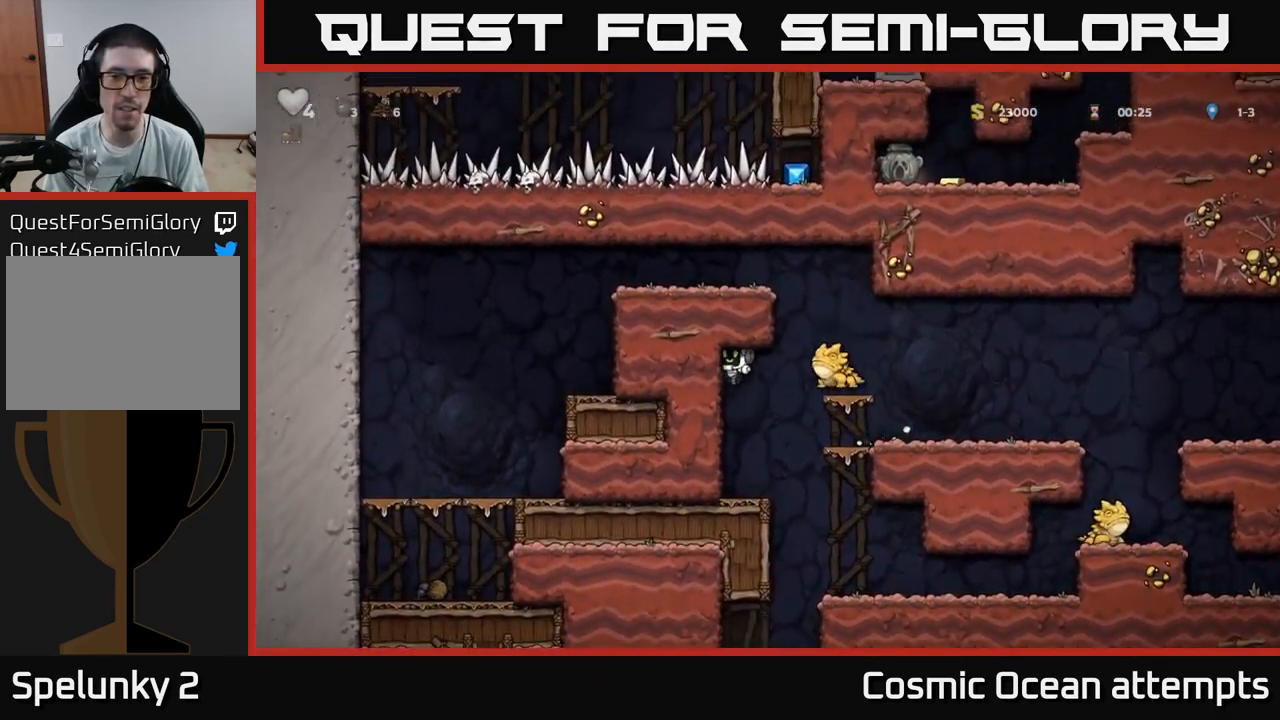
{"buttons": ["A", "X", "DPAD_RIGHT"], "left_stick": "center", "right_stick": "center", "events": [[417, "A", "down"], [467, "DPAD_RIGHT", "down"], [467, "X", "down"]]}
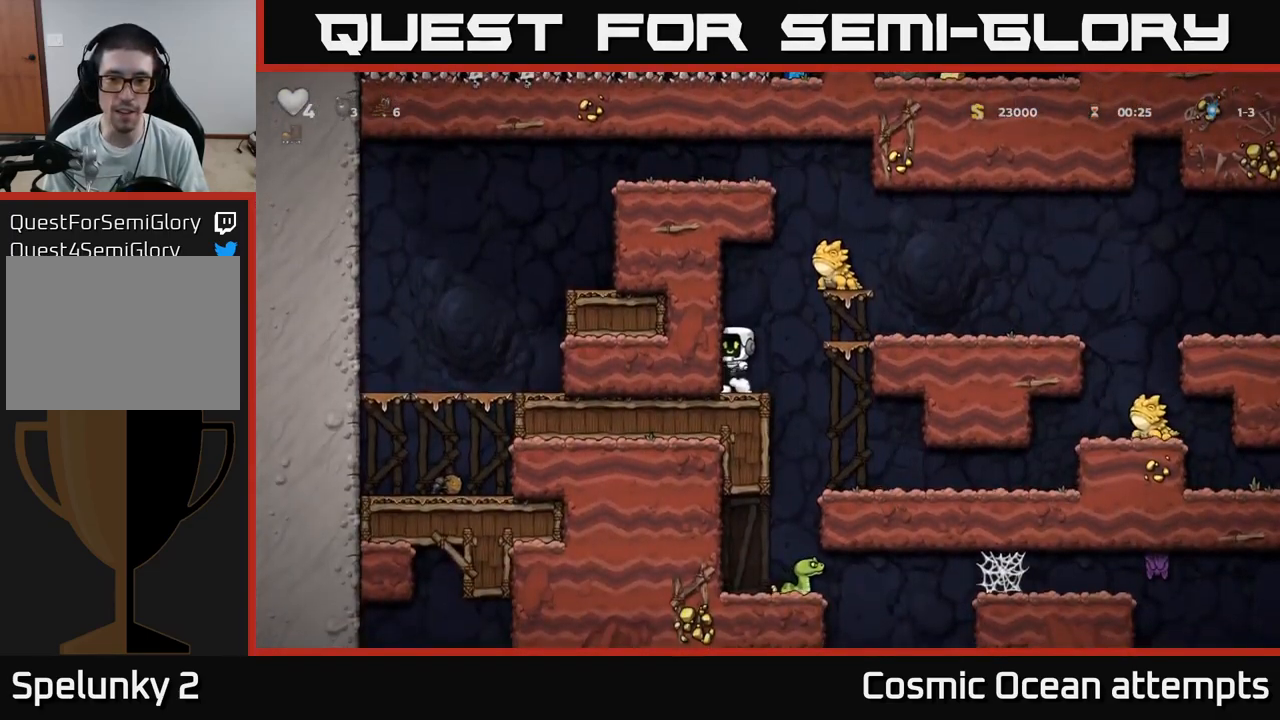
{"buttons": [], "left_stick": "center", "right_stick": "center", "events": [[117, "DPAD_RIGHT", "up"], [134, "DPAD_LEFT", "down"], [134, "X", "up"], [184, "A", "up"], [417, "DPAD_LEFT", "up"]]}
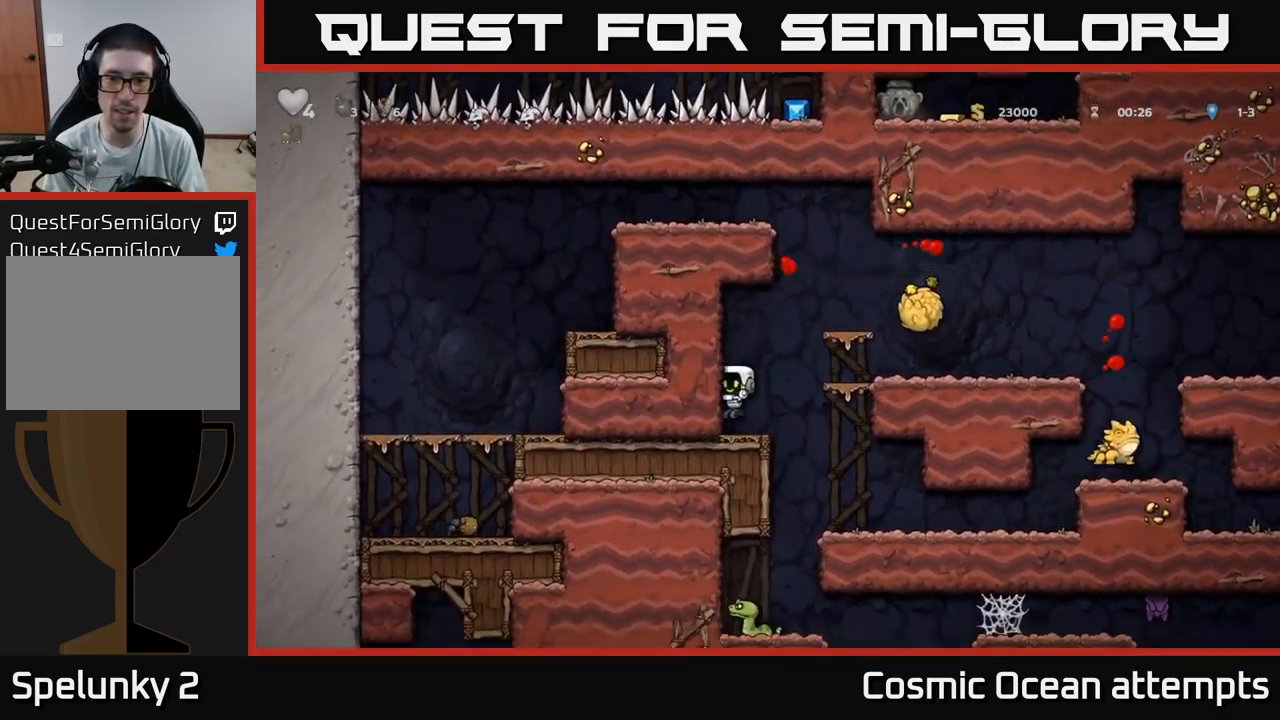
{"buttons": ["DPAD_RIGHT"], "left_stick": "center", "right_stick": "center", "events": [[100, "A", "down"], [117, "DPAD_RIGHT", "down"], [300, "A", "up"]]}
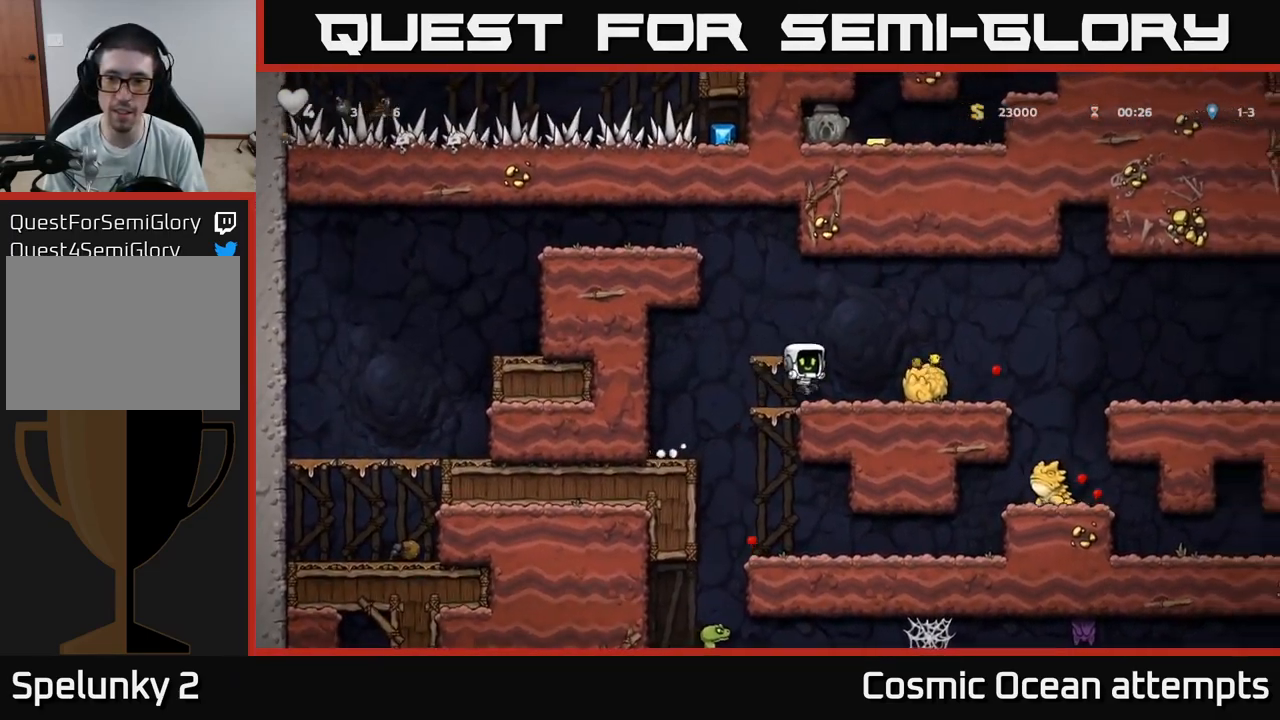
{"buttons": ["A", "DPAD_DOWN"], "left_stick": "center", "right_stick": "center", "events": [[217, "DPAD_DOWN", "down"], [234, "DPAD_RIGHT", "up"], [267, "X", "down"], [334, "X", "up"], [367, "A", "down"], [367, "DPAD_DOWN", "up"], [484, "DPAD_DOWN", "down"]]}
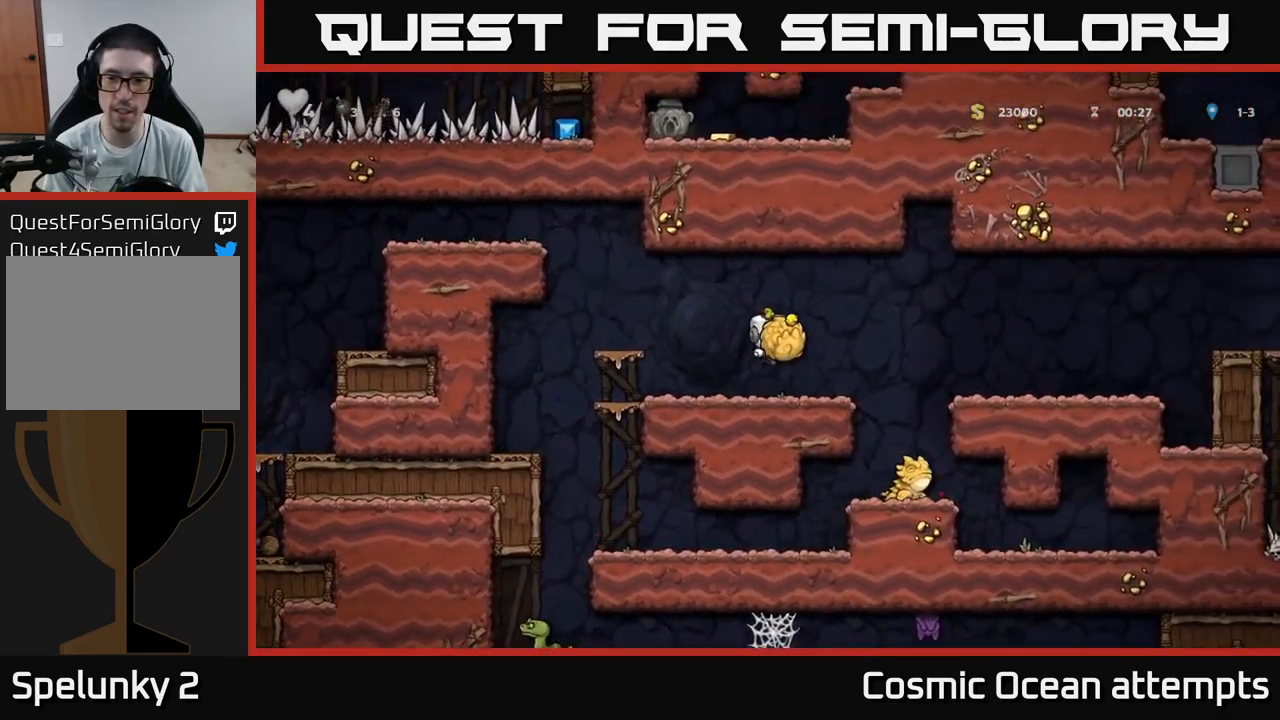
{"buttons": ["DPAD_RIGHT"], "left_stick": "center", "right_stick": "center", "events": [[134, "X", "down"], [200, "A", "up"], [200, "X", "up"], [250, "DPAD_DOWN", "up"], [500, "DPAD_RIGHT", "down"]]}
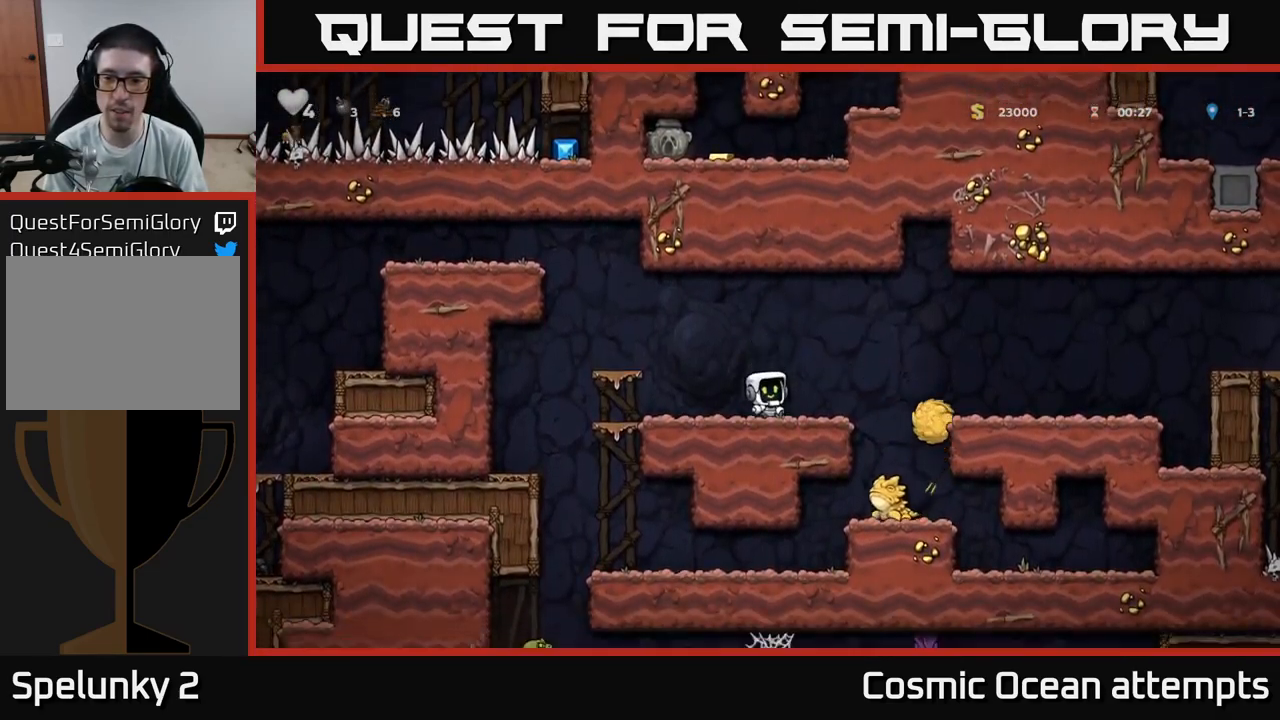
{"buttons": ["DPAD_RIGHT"], "left_stick": "center", "right_stick": "center", "events": [[117, "A", "down"], [267, "A", "up"]]}
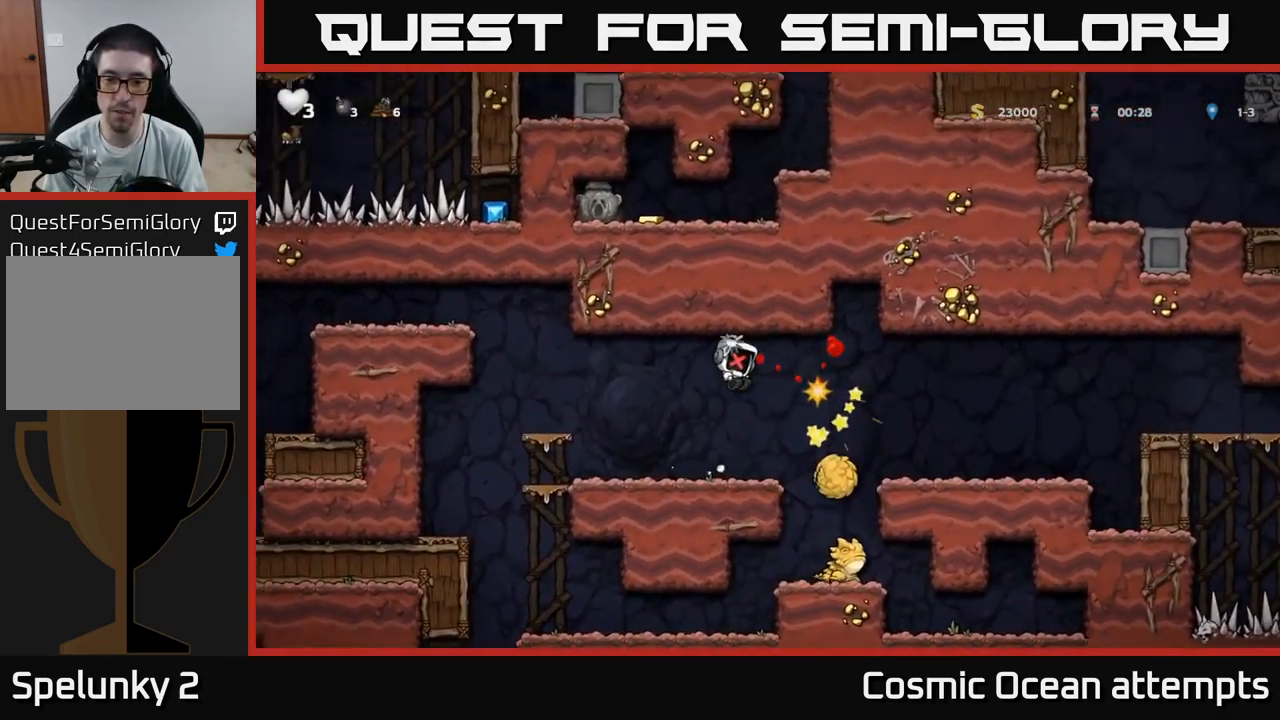
{"buttons": ["A", "DPAD_RIGHT"], "left_stick": "center", "right_stick": "center", "events": [[200, "DPAD_RIGHT", "up"], [416, "DPAD_RIGHT", "down"], [516, "A", "down"]]}
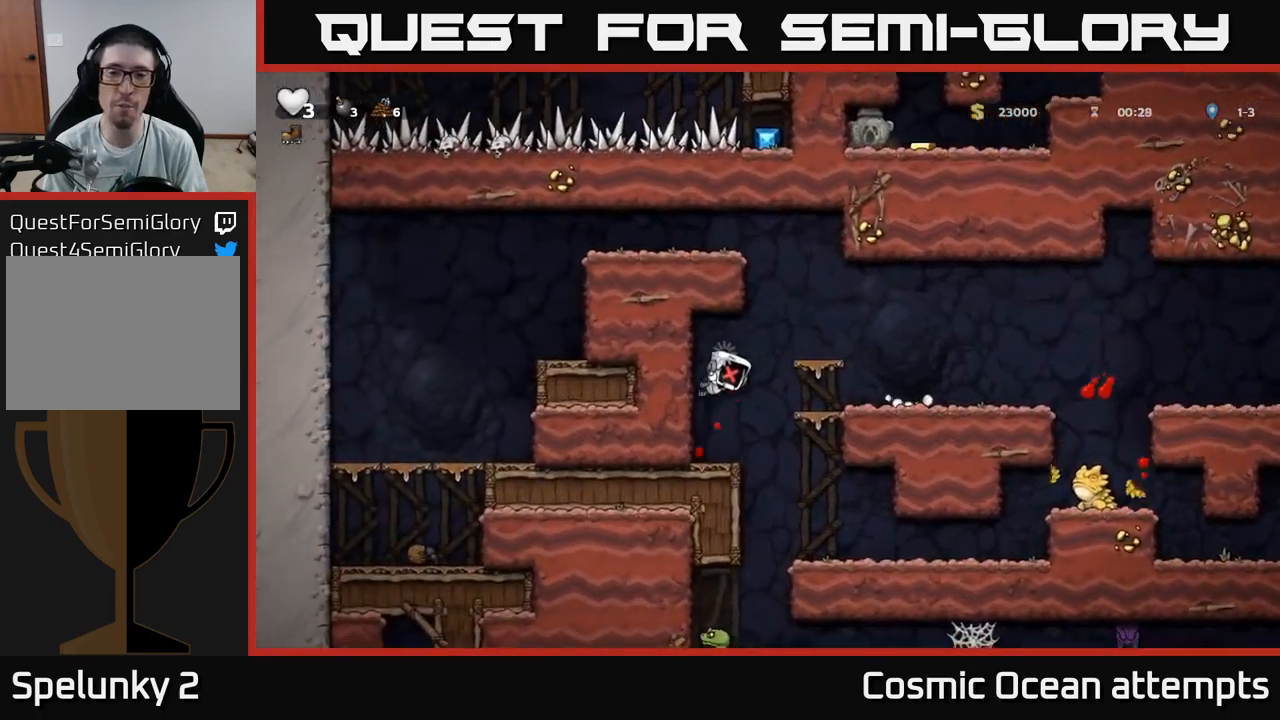
{"buttons": ["DPAD_LEFT"], "left_stick": "center", "right_stick": "center", "events": [[17, "DPAD_RIGHT", "up"], [67, "X", "down"], [184, "A", "up"], [200, "X", "up"], [484, "DPAD_LEFT", "down"]]}
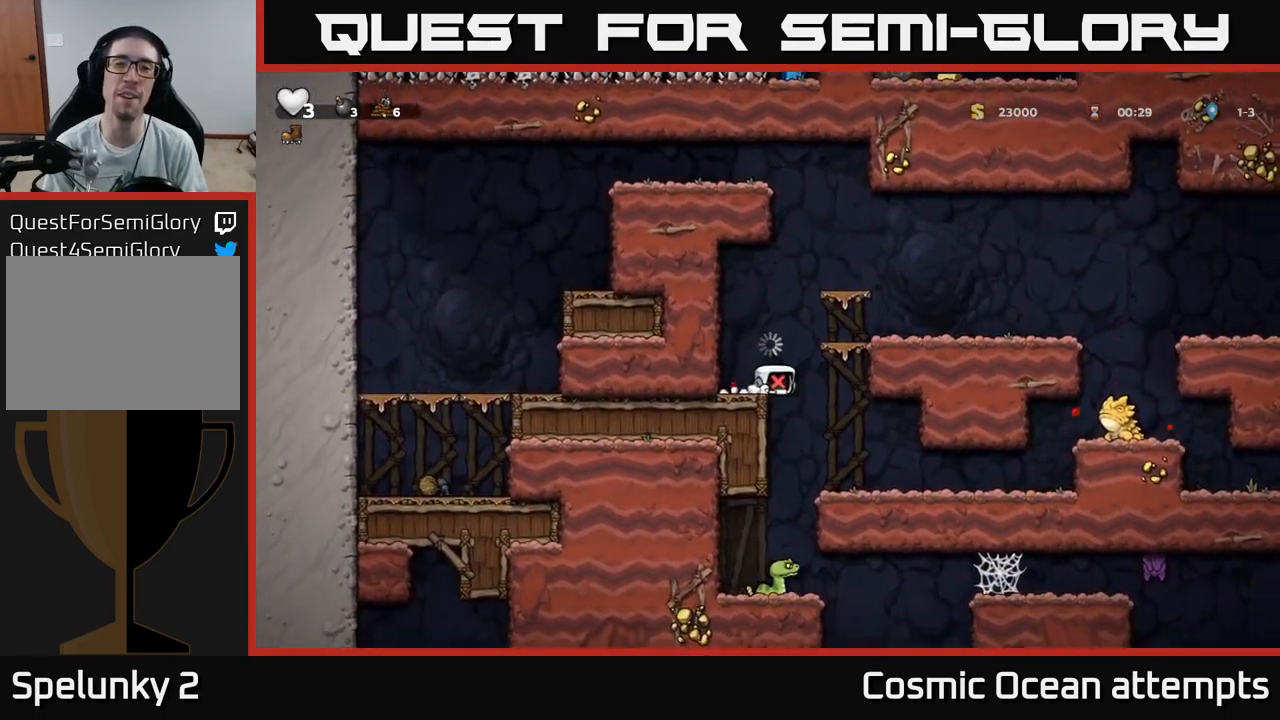
{"buttons": ["DPAD_LEFT"], "left_stick": "center", "right_stick": "center", "events": [[34, "A", "down"], [50, "X", "down"], [150, "DPAD_LEFT", "up"], [167, "X", "up"], [234, "A", "up"], [450, "DPAD_LEFT", "down"]]}
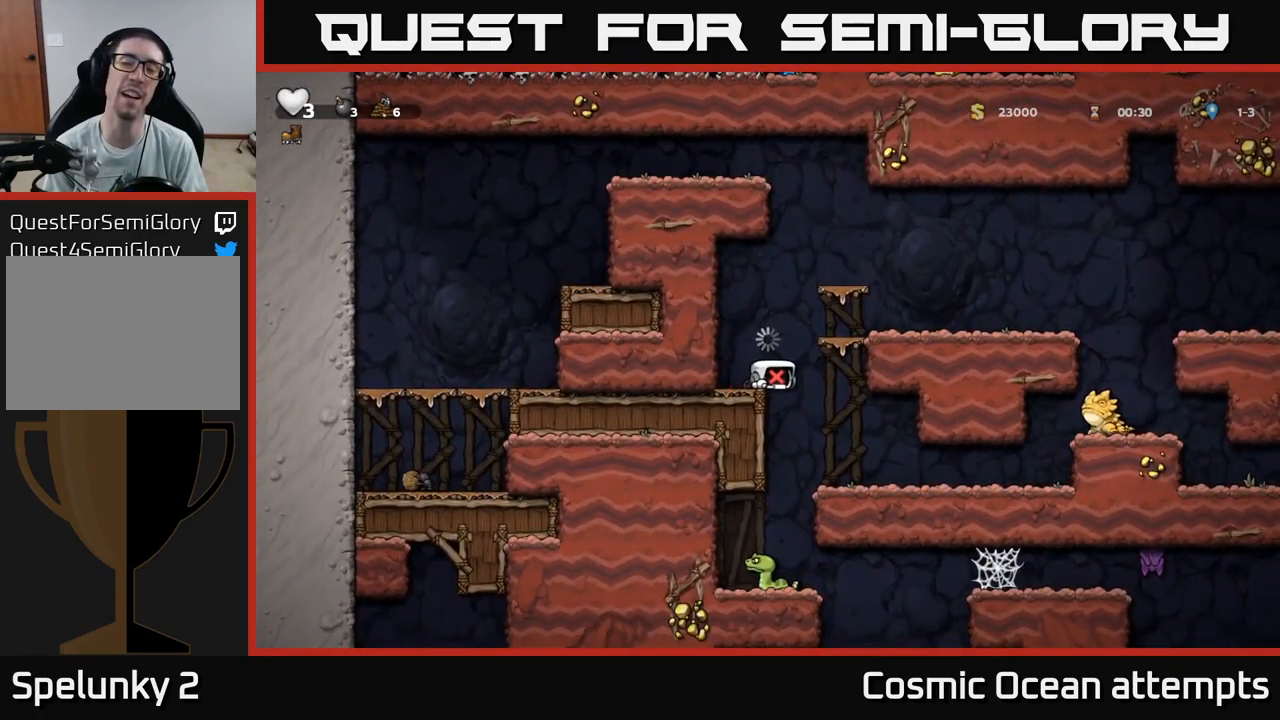
{"buttons": ["DPAD_LEFT"], "left_stick": "center", "right_stick": "center", "events": []}
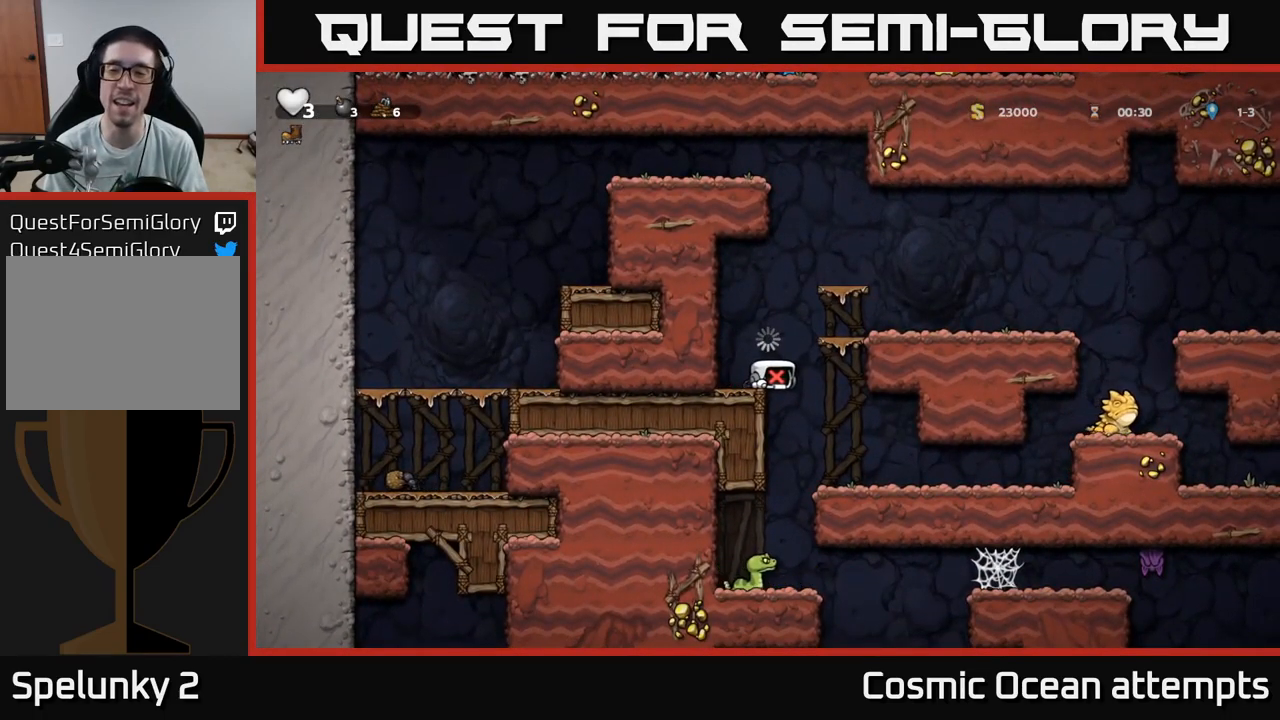
{"buttons": ["DPAD_LEFT"], "left_stick": "center", "right_stick": "center", "events": []}
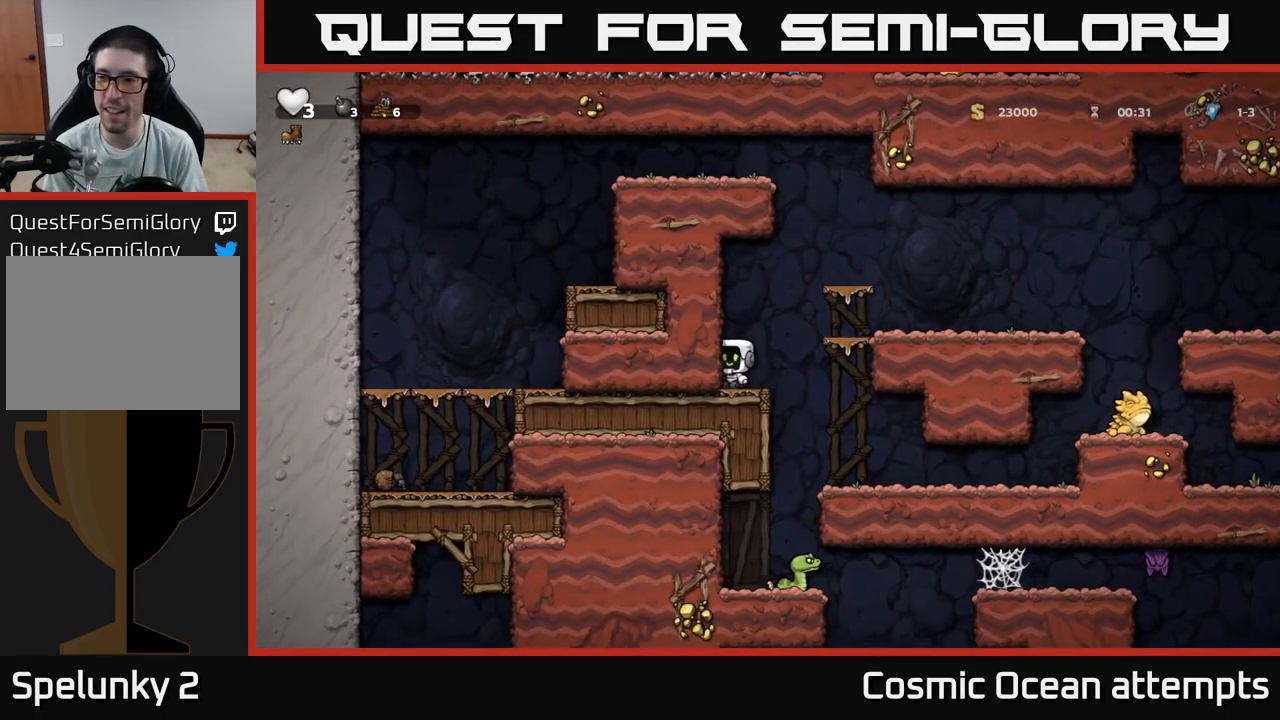
{"buttons": ["DPAD_RIGHT"], "left_stick": "center", "right_stick": "center", "events": [[117, "DPAD_LEFT", "up"], [167, "DPAD_RIGHT", "down"], [200, "A", "down"], [334, "A", "up"]]}
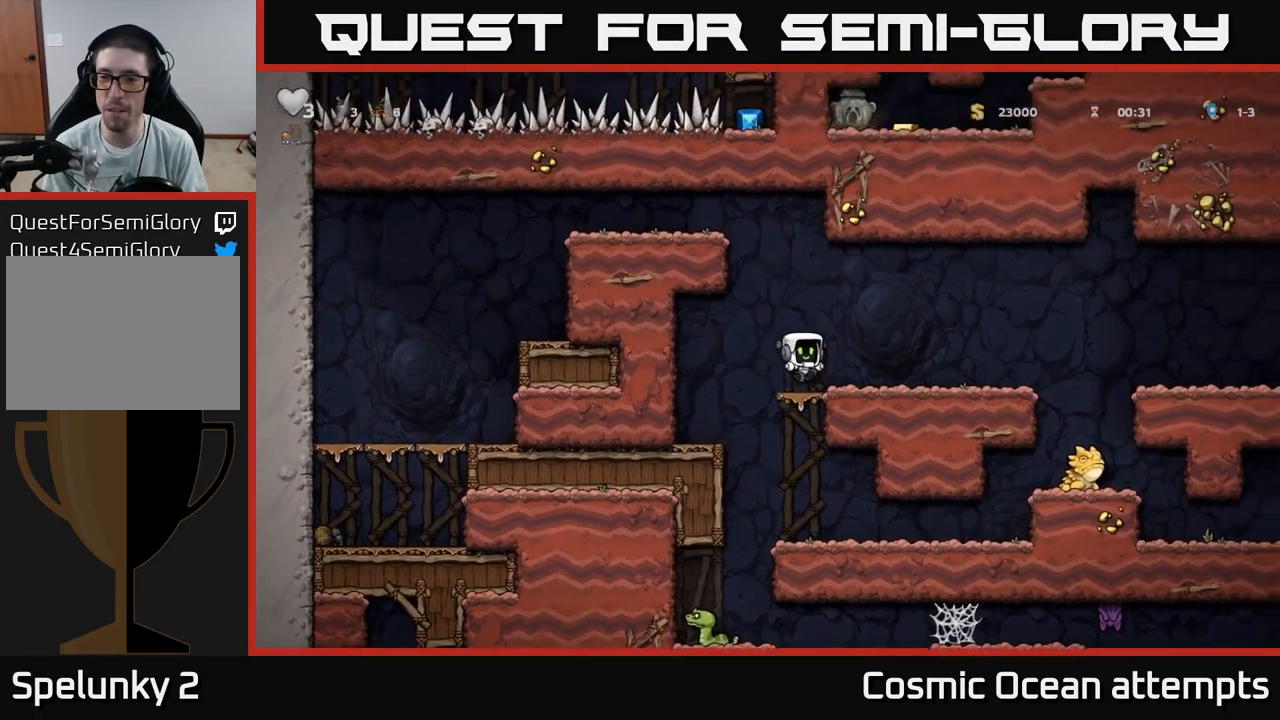
{"buttons": ["DPAD_RIGHT"], "left_stick": "center", "right_stick": "center", "events": [[250, "A", "down"], [317, "A", "up"]]}
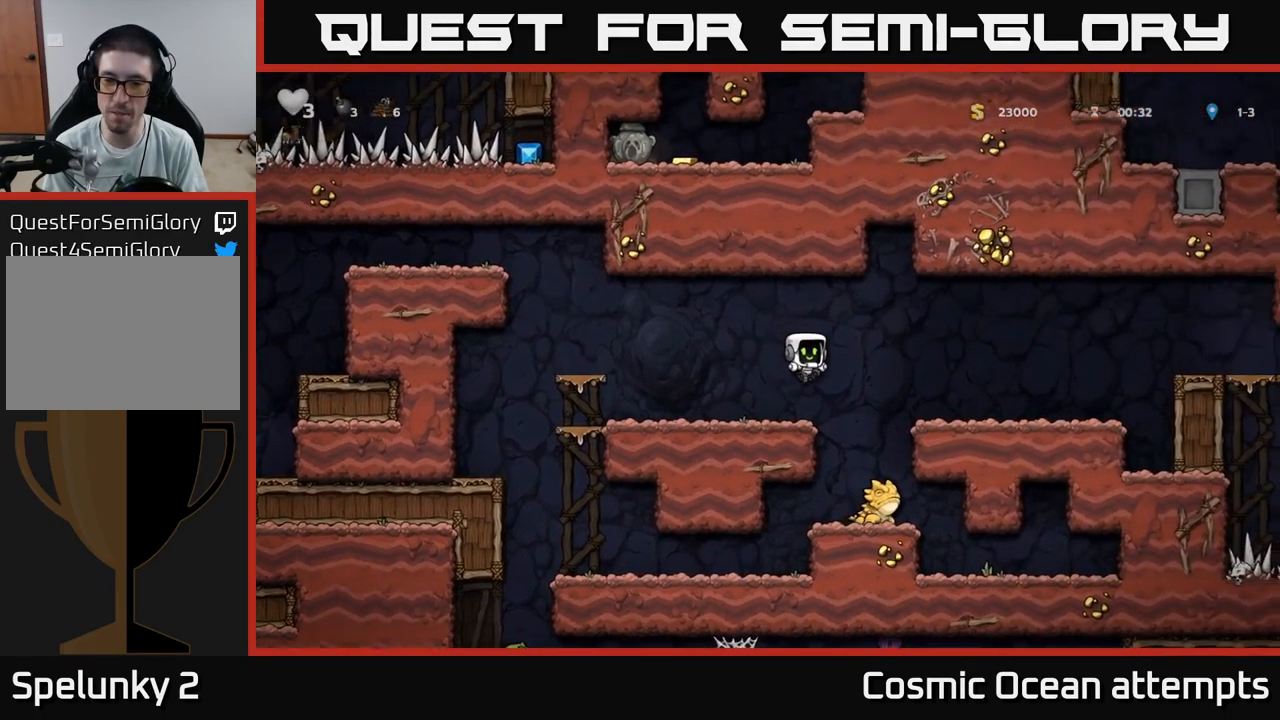
{"buttons": [], "left_stick": "center", "right_stick": "center", "events": [[17, "DPAD_RIGHT", "up"], [200, "A", "down"], [367, "DPAD_RIGHT", "down"], [484, "DPAD_RIGHT", "up"], [500, "A", "up"]]}
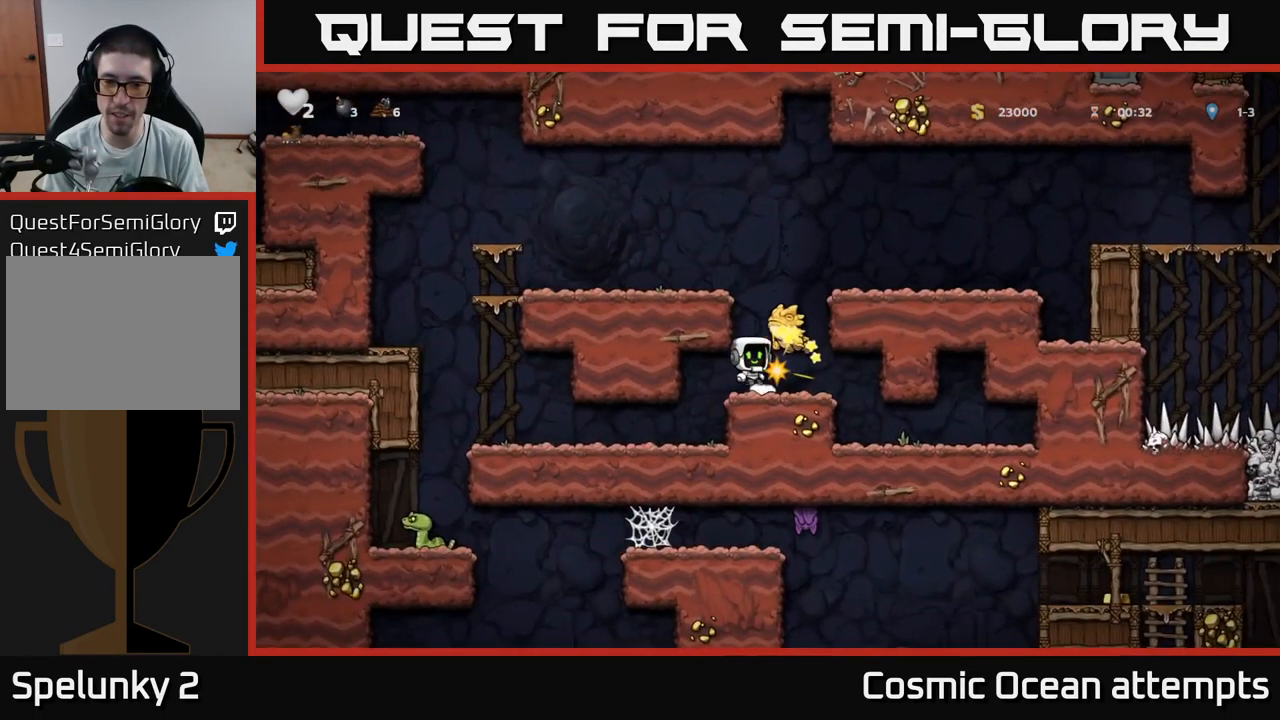
{"buttons": ["DPAD_LEFT"], "left_stick": "center", "right_stick": "center", "events": [[17, "DPAD_LEFT", "down"], [84, "A", "down"], [117, "DPAD_LEFT", "up"], [250, "A", "up"], [450, "DPAD_LEFT", "down"]]}
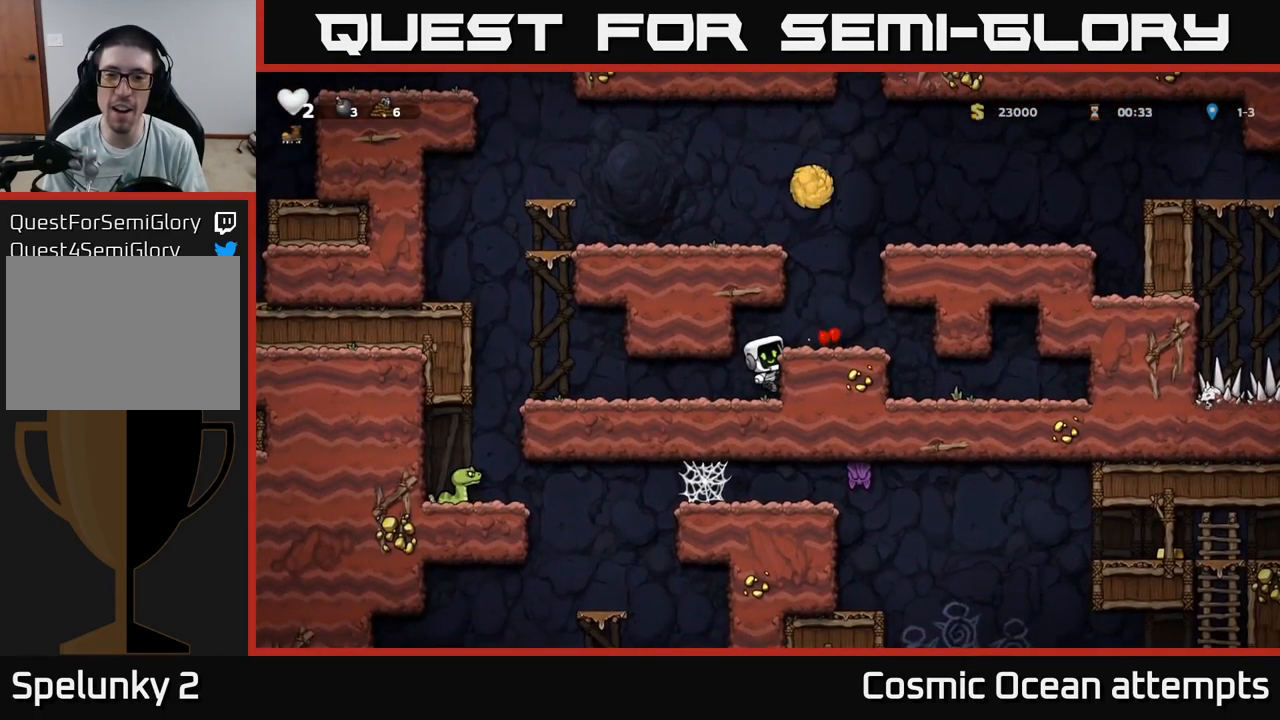
{"buttons": ["A"], "left_stick": "center", "right_stick": "center", "events": [[84, "DPAD_LEFT", "up"], [200, "DPAD_RIGHT", "down"], [300, "DPAD_RIGHT", "up"], [484, "A", "down"]]}
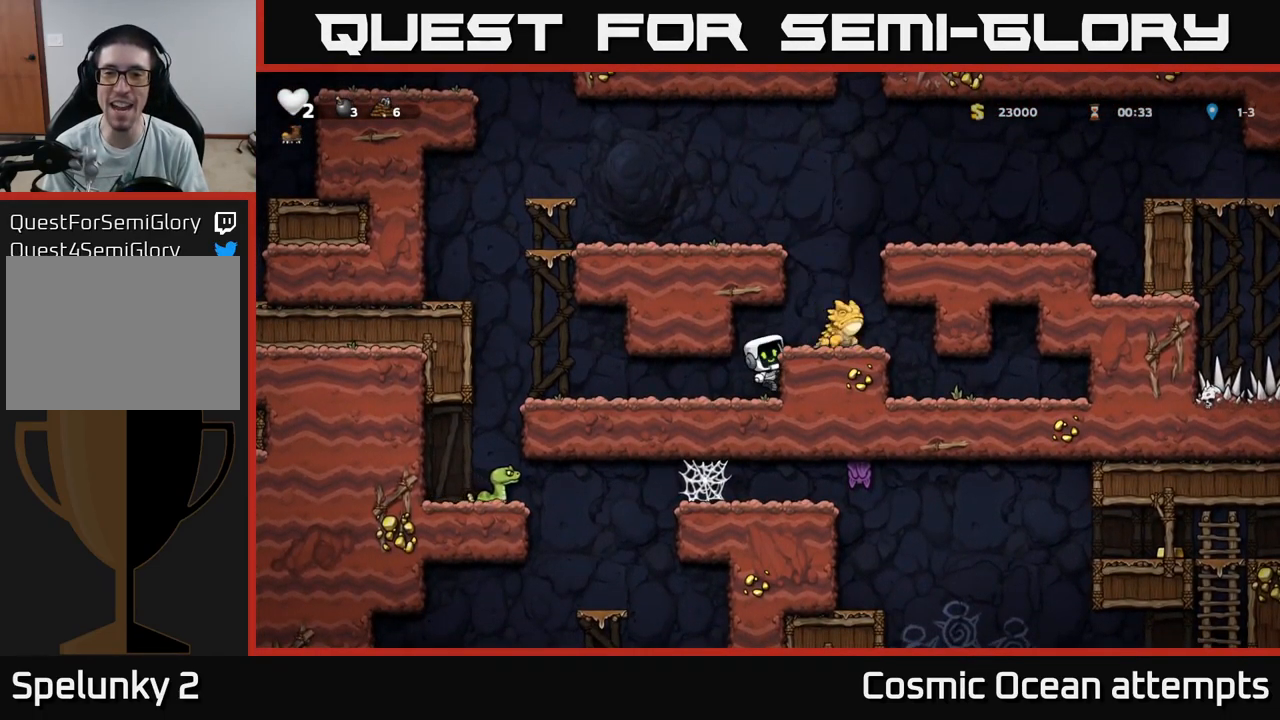
{"buttons": [], "left_stick": "center", "right_stick": "center", "events": [[17, "X", "down"], [84, "DPAD_RIGHT", "down"], [134, "DPAD_RIGHT", "up"], [134, "X", "up"], [150, "A", "up"]]}